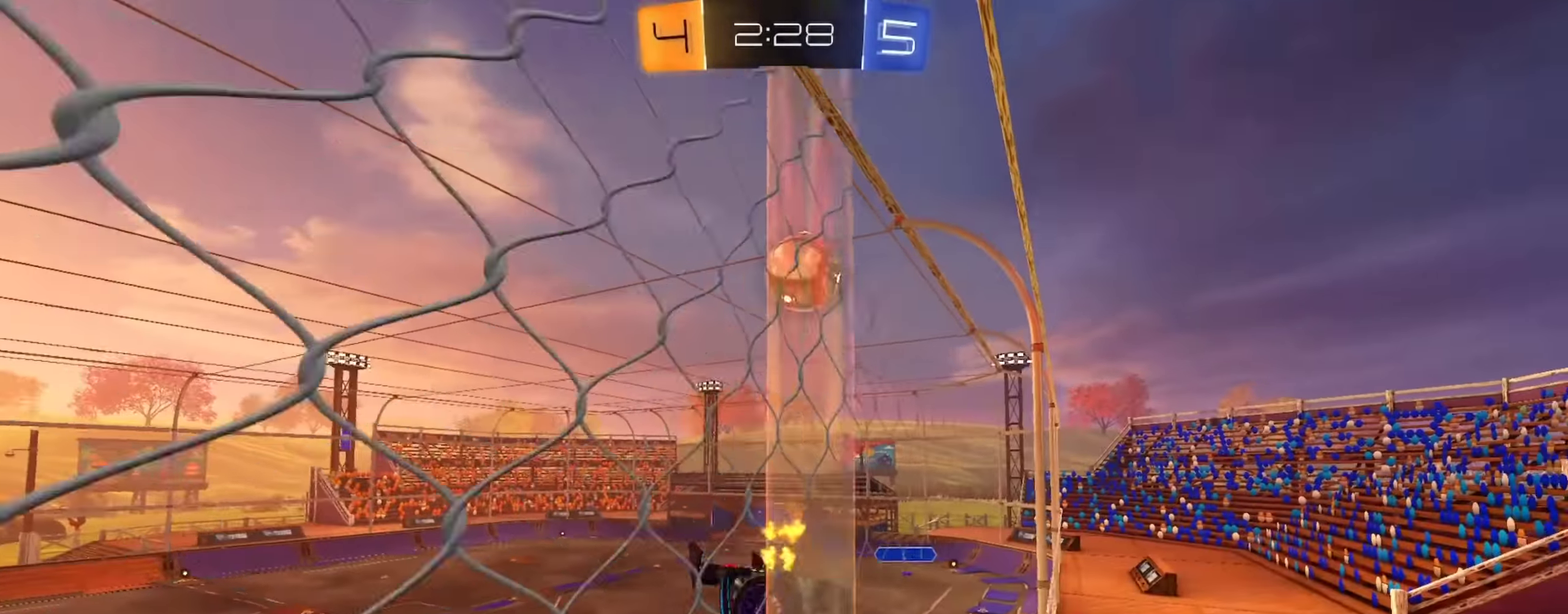
Gameplay with a controller (PlayStation layout); each line is a JSON object with the inputs held at the frame after it. "events" lists button and stick changes between this image and that frame as [ms after this image, input, new state], when the widget could be followed in between. Not read: R1.
{"buttons": ["R2"], "left_stick": "right", "right_stick": "center", "events": [[117, "left_stick", "center"], [184, "left_stick", "left"], [367, "left_stick", "center"], [467, "left_stick", "right"]]}
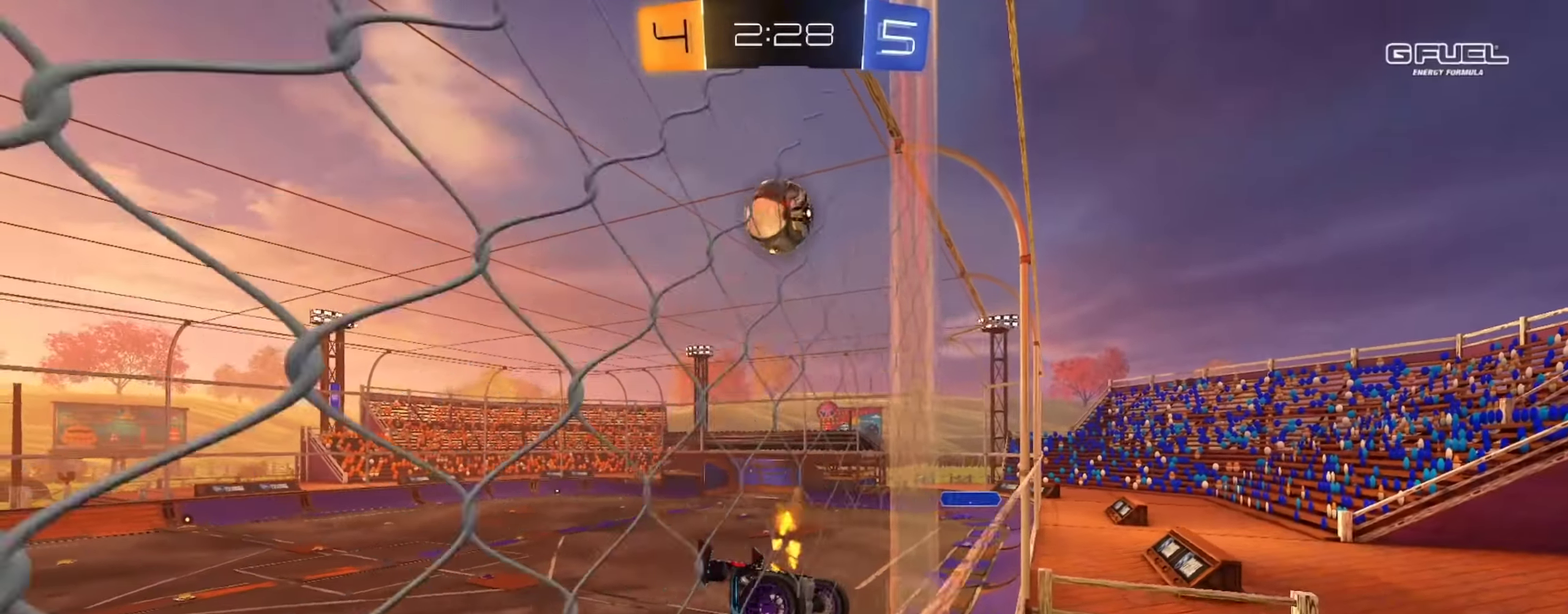
{"buttons": ["L2"], "left_stick": "right", "right_stick": "center", "events": [[66, "left_stick", "center"], [233, "left_stick", "down-right"], [367, "L2", "down"], [367, "R2", "up"], [400, "left_stick", "right"]]}
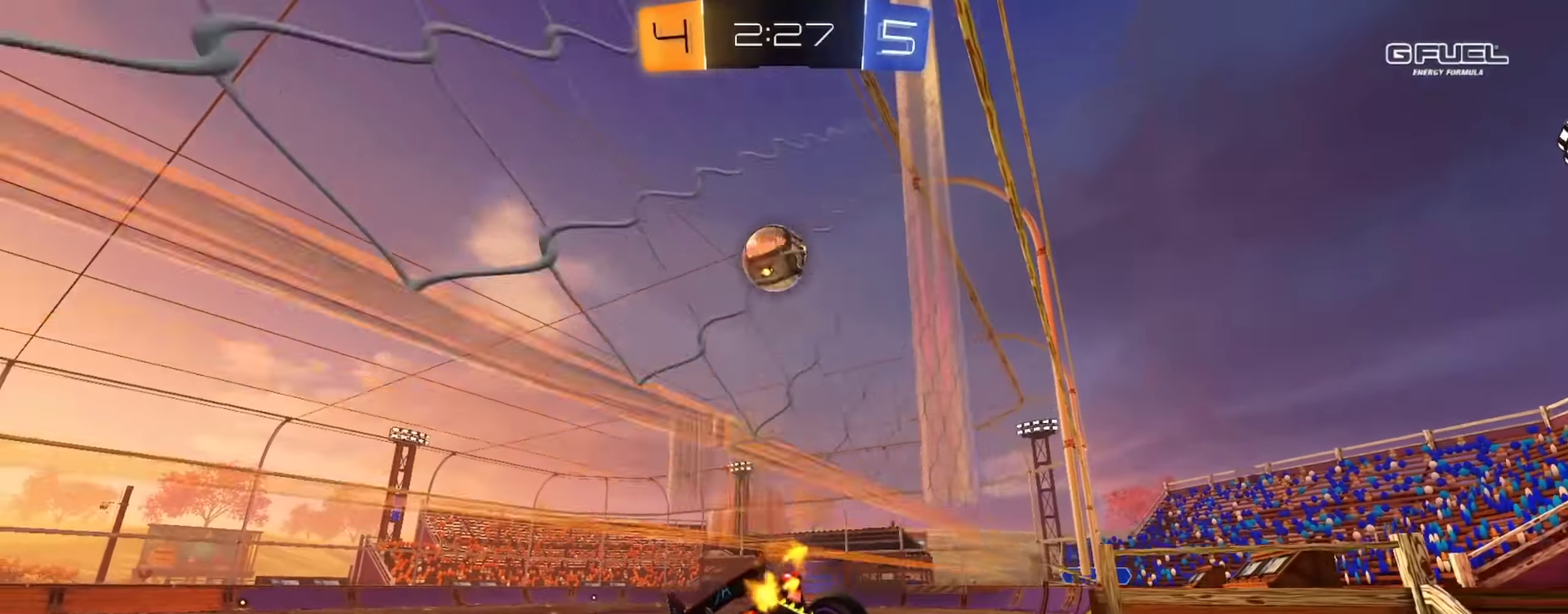
{"buttons": [], "left_stick": "center", "right_stick": "center", "events": [[17, "L2", "up"], [34, "left_stick", "down-right"], [101, "left_stick", "center"], [401, "left_stick", "down-left"], [468, "left_stick", "center"]]}
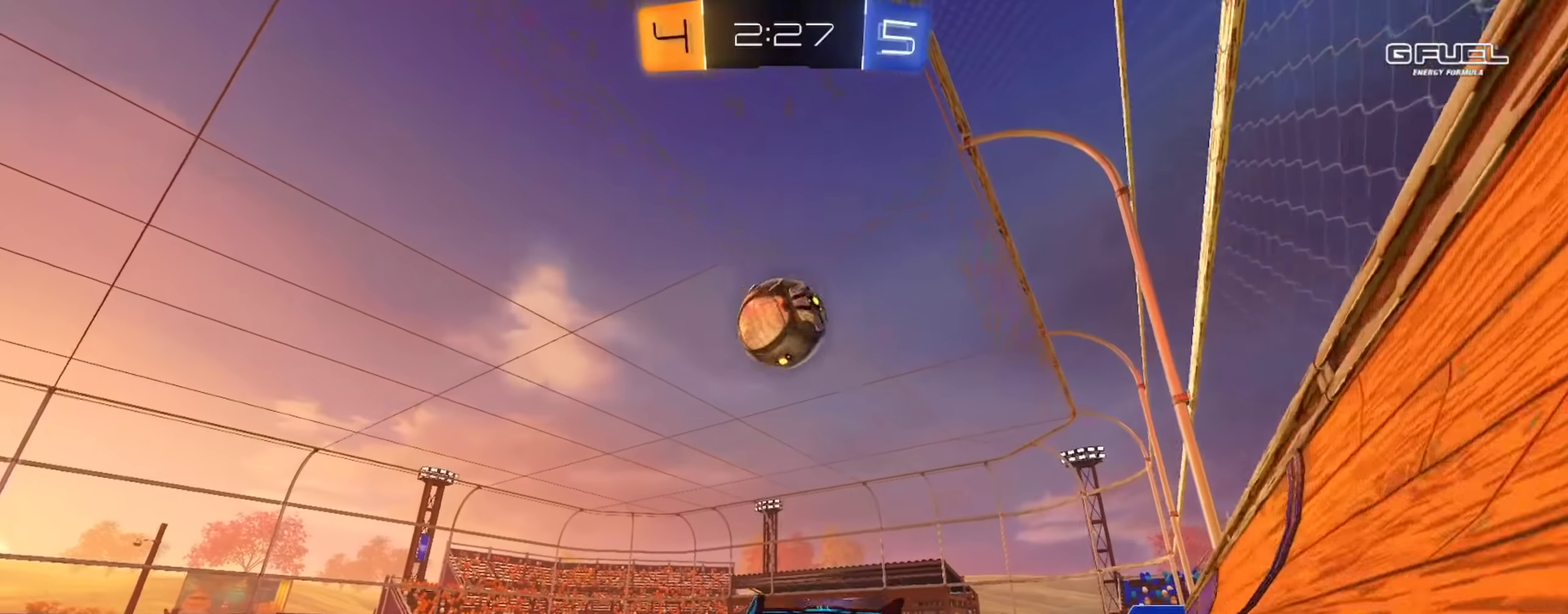
{"buttons": ["R2"], "left_stick": "center", "right_stick": "center", "events": [[267, "left_stick", "down-right"], [300, "R2", "down"], [317, "left_stick", "down"], [334, "CROSS", "down"], [501, "CROSS", "up"], [501, "left_stick", "center"]]}
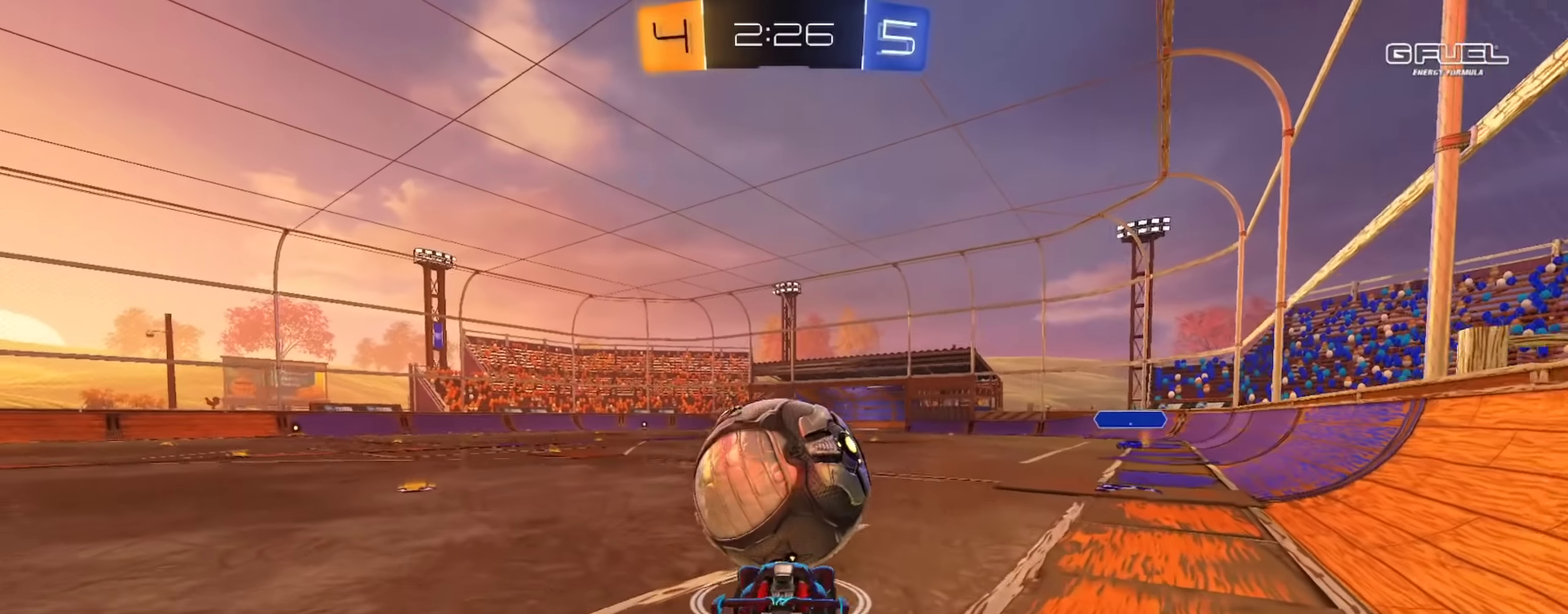
{"buttons": ["L1", "R2"], "left_stick": "left", "right_stick": "center", "events": [[50, "CIRCLE", "down"], [83, "CROSS", "down"], [133, "L1", "down"], [150, "left_stick", "up-right"], [267, "left_stick", "up-left"], [300, "CROSS", "up"], [400, "CIRCLE", "up"], [467, "left_stick", "left"]]}
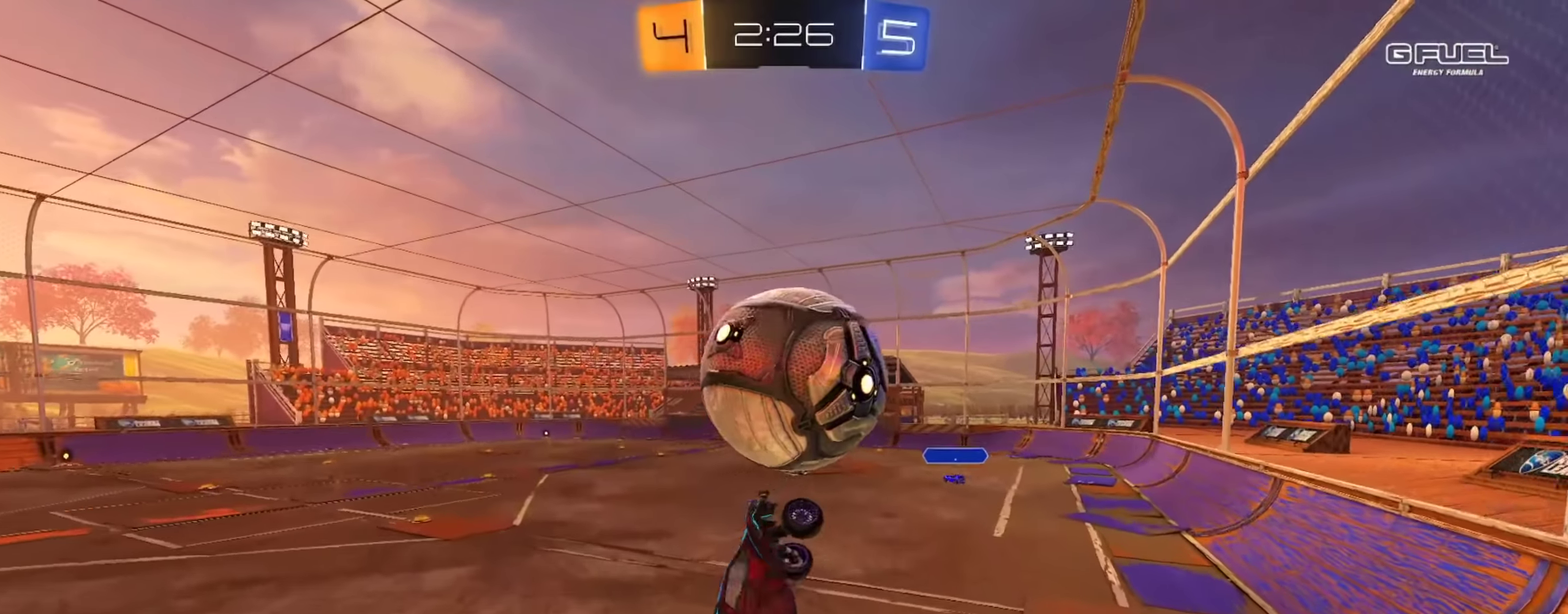
{"buttons": ["CIRCLE", "L1", "R2"], "left_stick": "center", "right_stick": "center", "events": [[34, "left_stick", "down-left"], [50, "R2", "up"], [134, "R2", "down"], [167, "CIRCLE", "down"], [234, "left_stick", "right"], [334, "left_stick", "up"], [434, "left_stick", "center"]]}
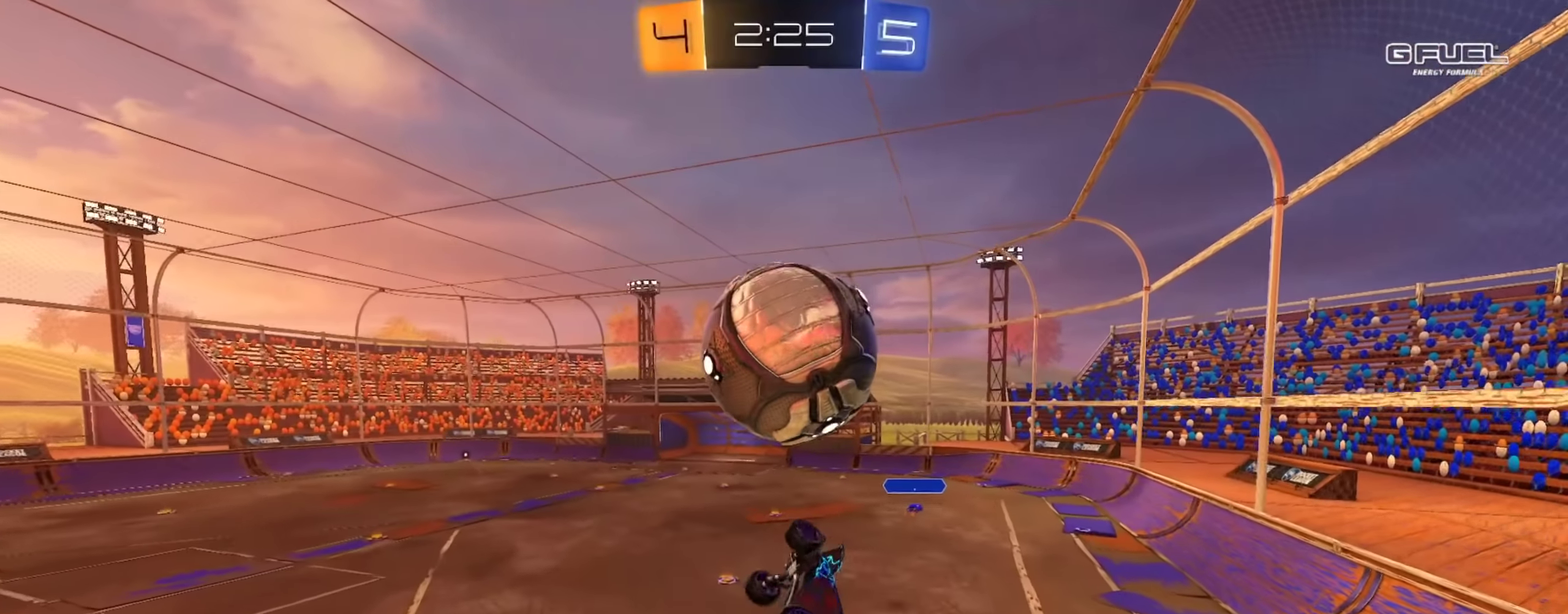
{"buttons": ["L1"], "left_stick": "right", "right_stick": "center", "events": [[200, "L1", "up"], [200, "left_stick", "right"], [267, "left_stick", "center"], [367, "left_stick", "right"], [400, "CIRCLE", "up"], [417, "L1", "down"], [450, "R2", "up"]]}
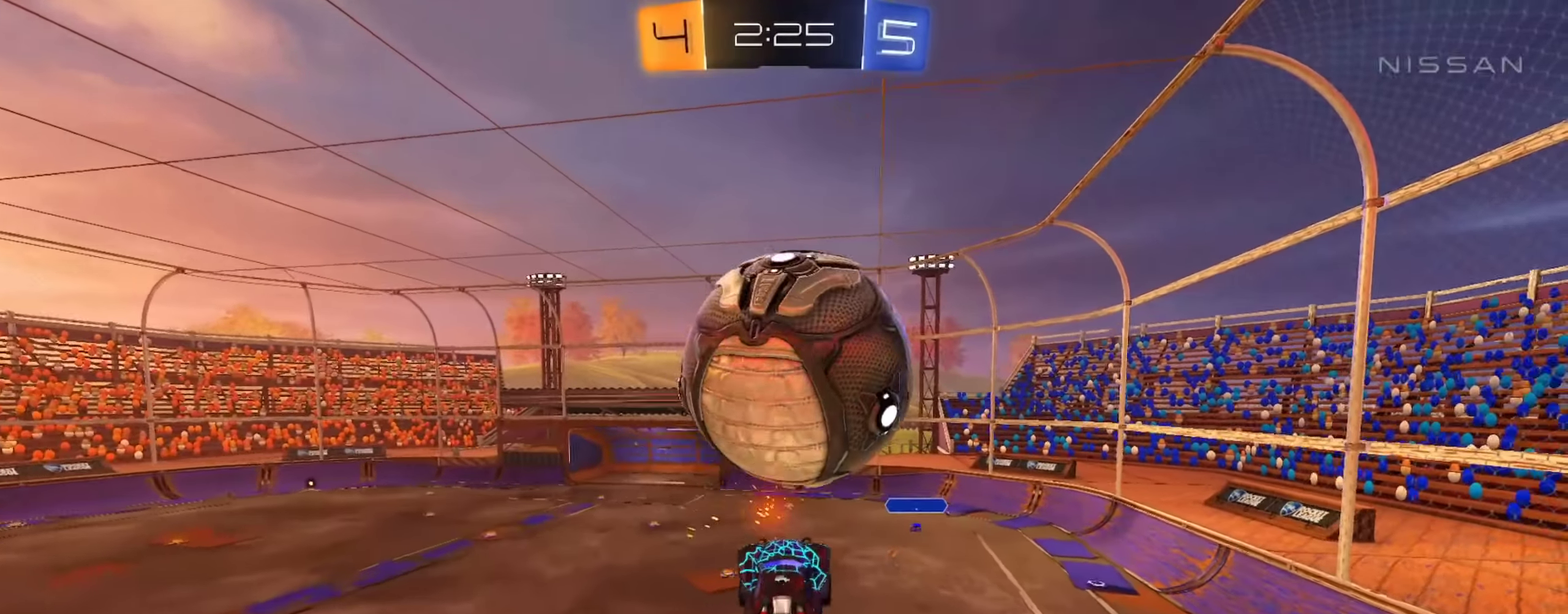
{"buttons": ["CIRCLE", "L1", "R2"], "left_stick": "right", "right_stick": "center", "events": [[84, "L1", "up"], [150, "L1", "down"], [167, "left_stick", "up-right"], [200, "CIRCLE", "down"], [200, "R2", "down"], [234, "left_stick", "up"], [334, "left_stick", "center"], [467, "left_stick", "right"]]}
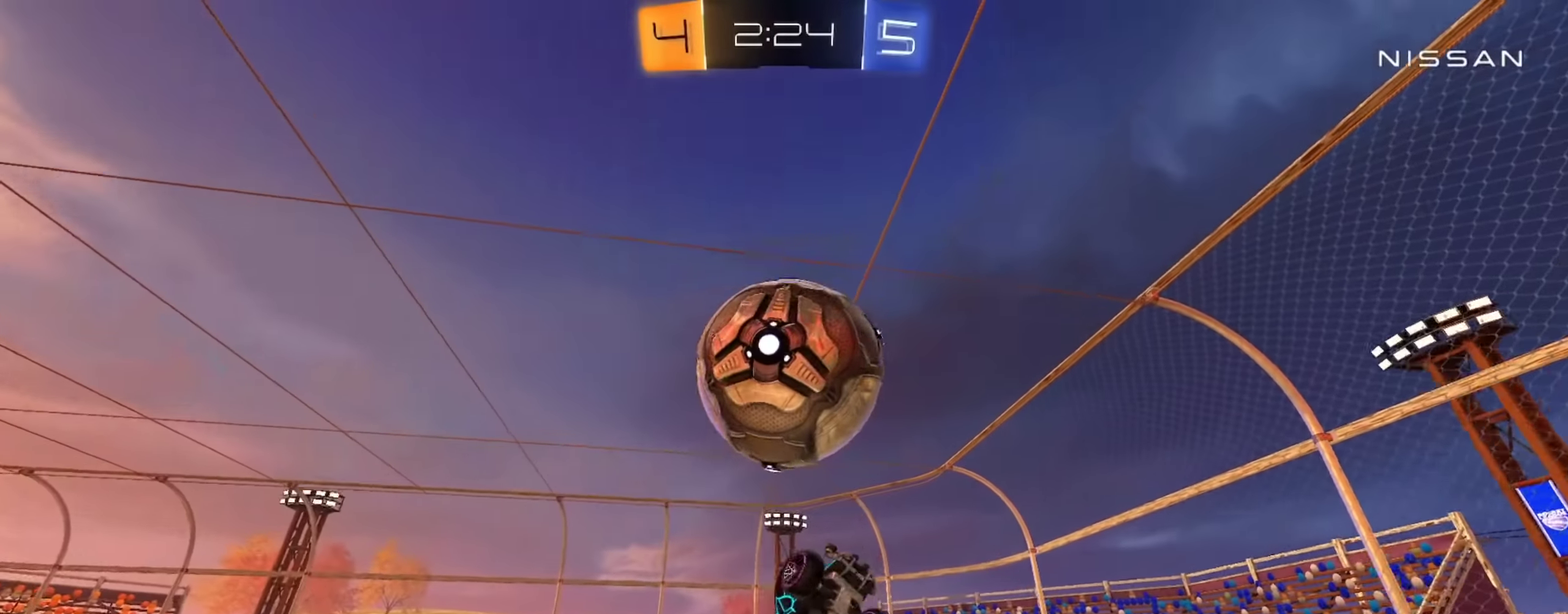
{"buttons": ["L1"], "left_stick": "left", "right_stick": "center", "events": [[100, "left_stick", "center"], [133, "CIRCLE", "up"], [166, "left_stick", "left"], [217, "R2", "up"], [267, "left_stick", "down-left"], [367, "left_stick", "left"]]}
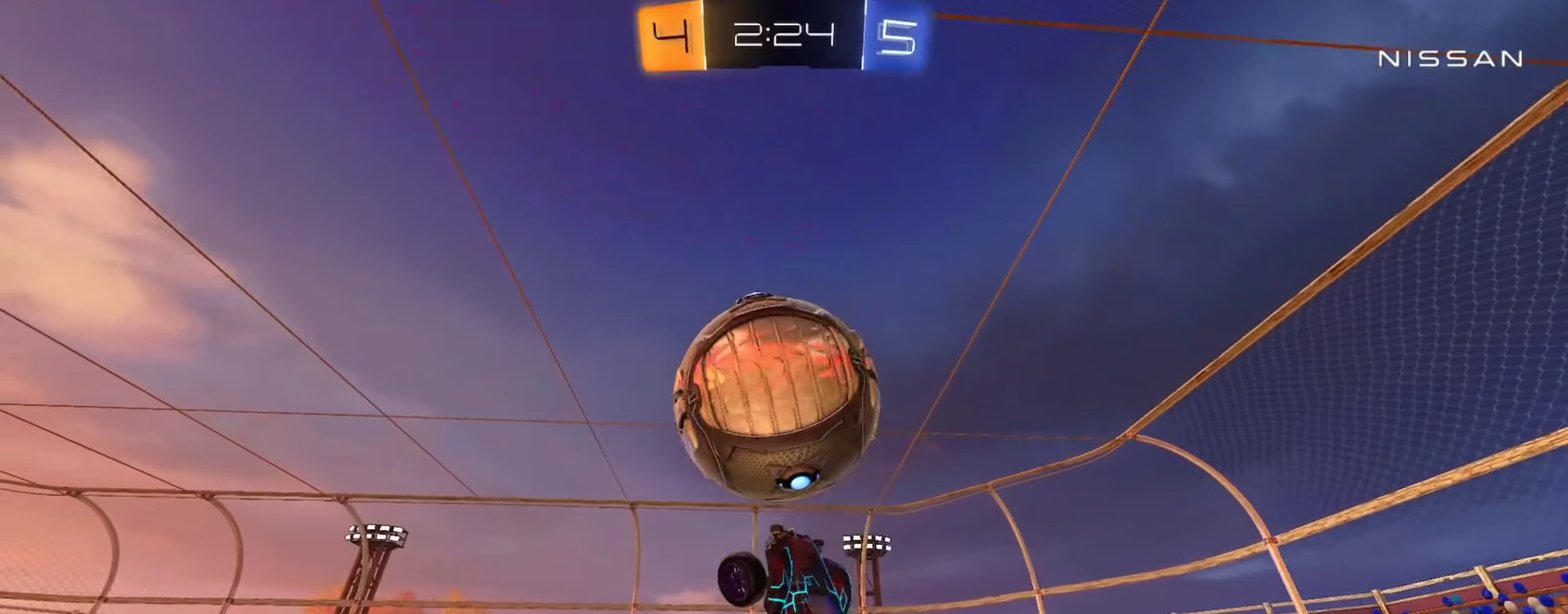
{"buttons": [], "left_stick": "center", "right_stick": "center", "events": [[67, "CIRCLE", "down"], [184, "L1", "up"], [184, "TRIANGLE", "down"], [217, "CIRCLE", "up"], [250, "TRIANGLE", "up"], [267, "L1", "down"], [267, "left_stick", "down-left"], [434, "L1", "up"], [467, "left_stick", "center"]]}
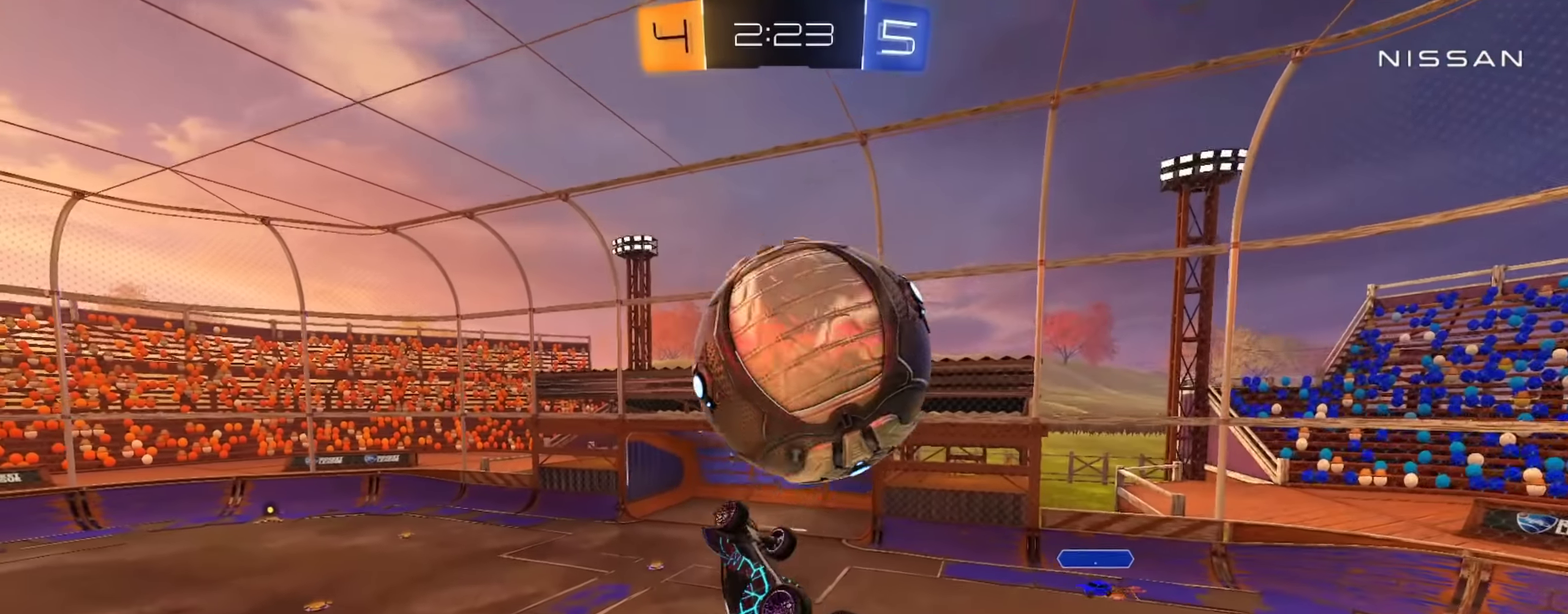
{"buttons": ["L2"], "left_stick": "up-right", "right_stick": "center"}
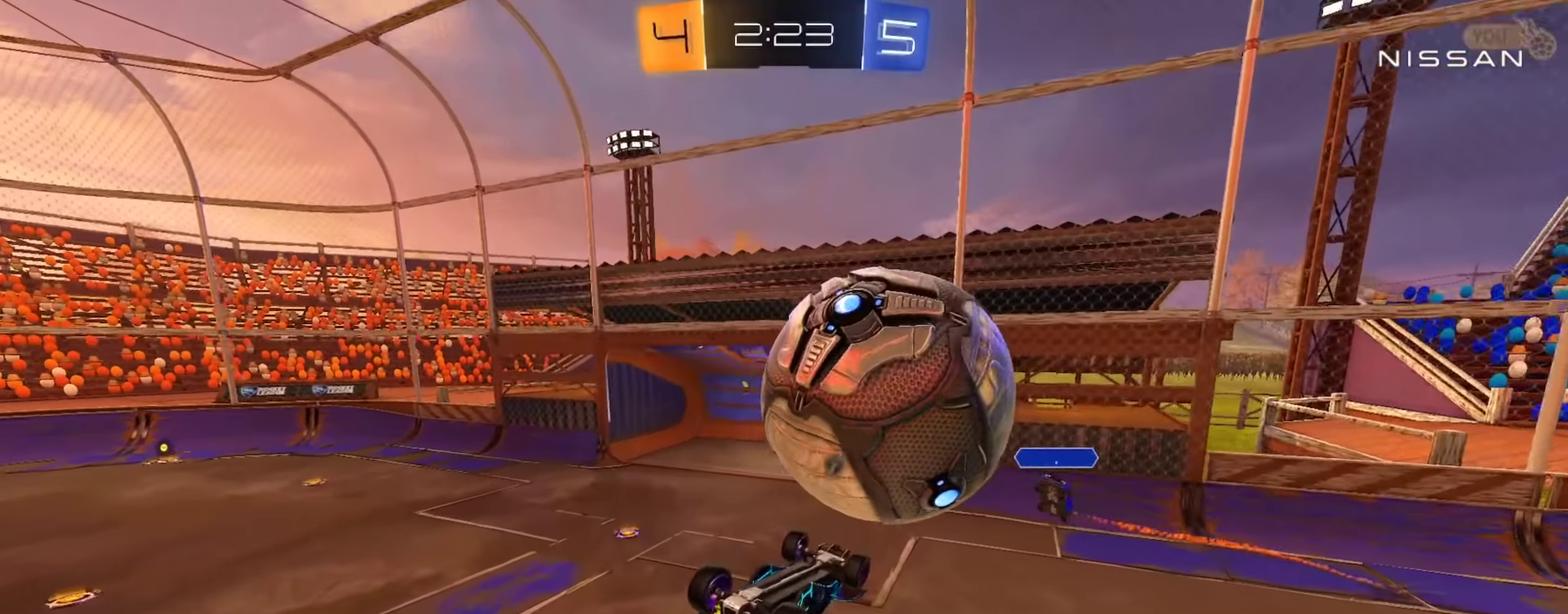
{"buttons": ["L2"], "left_stick": "down-right", "right_stick": "center"}
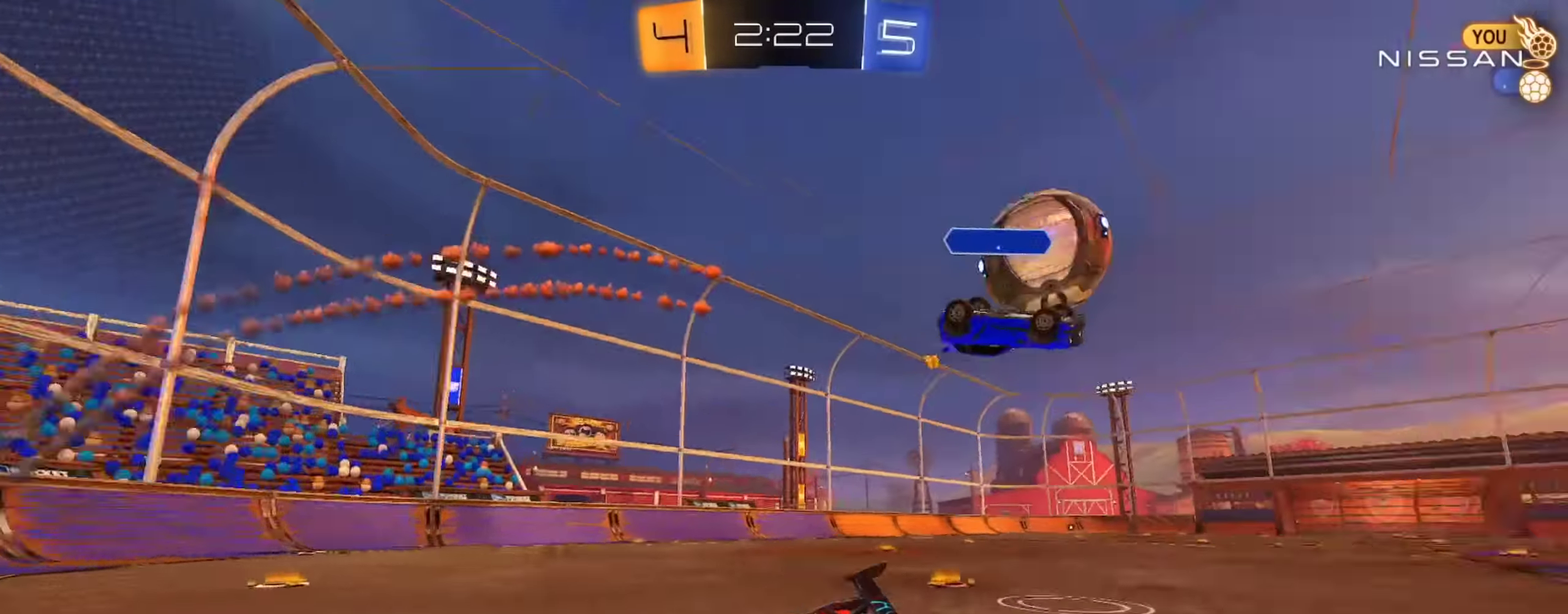
{"buttons": ["L2"], "left_stick": "center", "right_stick": "center", "events": [[66, "left_stick", "center"]]}
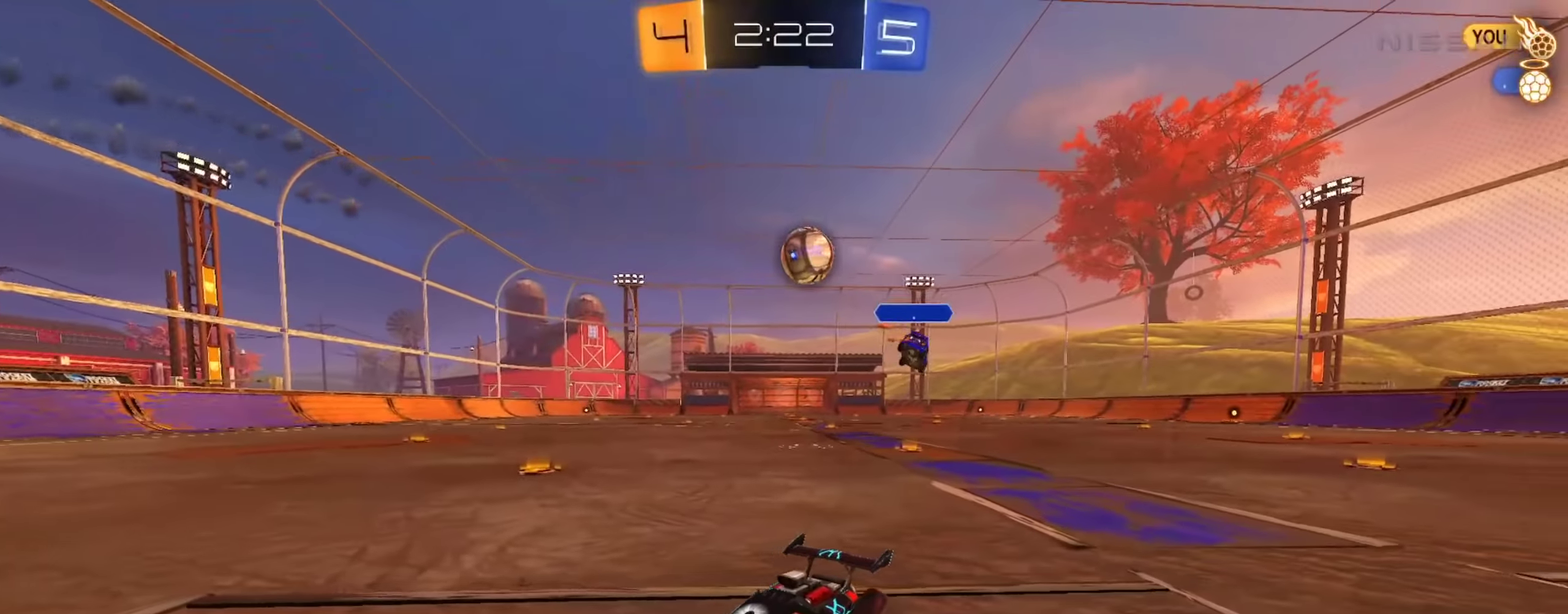
{"buttons": ["CROSS", "L2"], "left_stick": "down", "right_stick": "center", "events": [[84, "left_stick", "right"], [250, "left_stick", "down-right"], [350, "CROSS", "down"], [350, "left_stick", "down"], [451, "CROSS", "up"], [501, "CROSS", "down"]]}
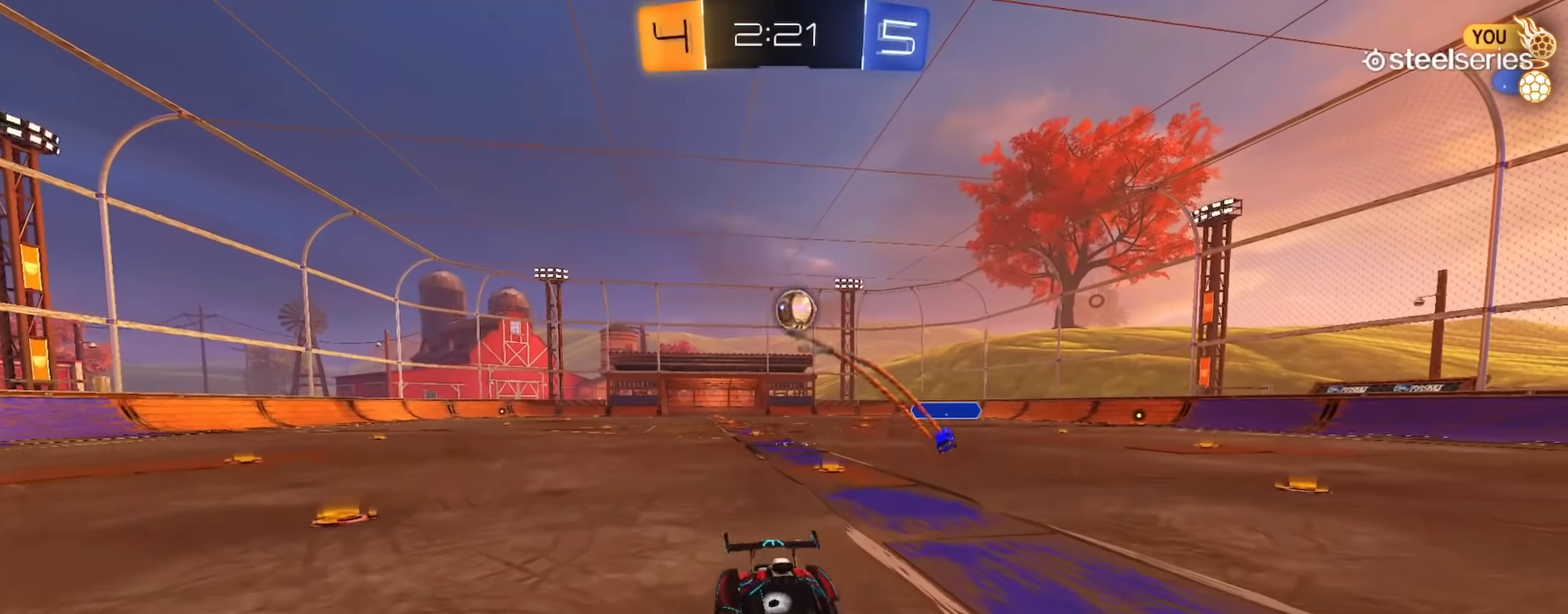
{"buttons": ["CIRCLE", "TRIANGLE", "L1", "R2"], "left_stick": "up", "right_stick": "center", "events": [[83, "TRIANGLE", "down"], [133, "CROSS", "up"], [200, "TRIANGLE", "up"], [217, "L2", "up"], [350, "CIRCLE", "down"], [350, "L1", "down"], [350, "R2", "down"], [400, "left_stick", "up"], [417, "TRIANGLE", "down"]]}
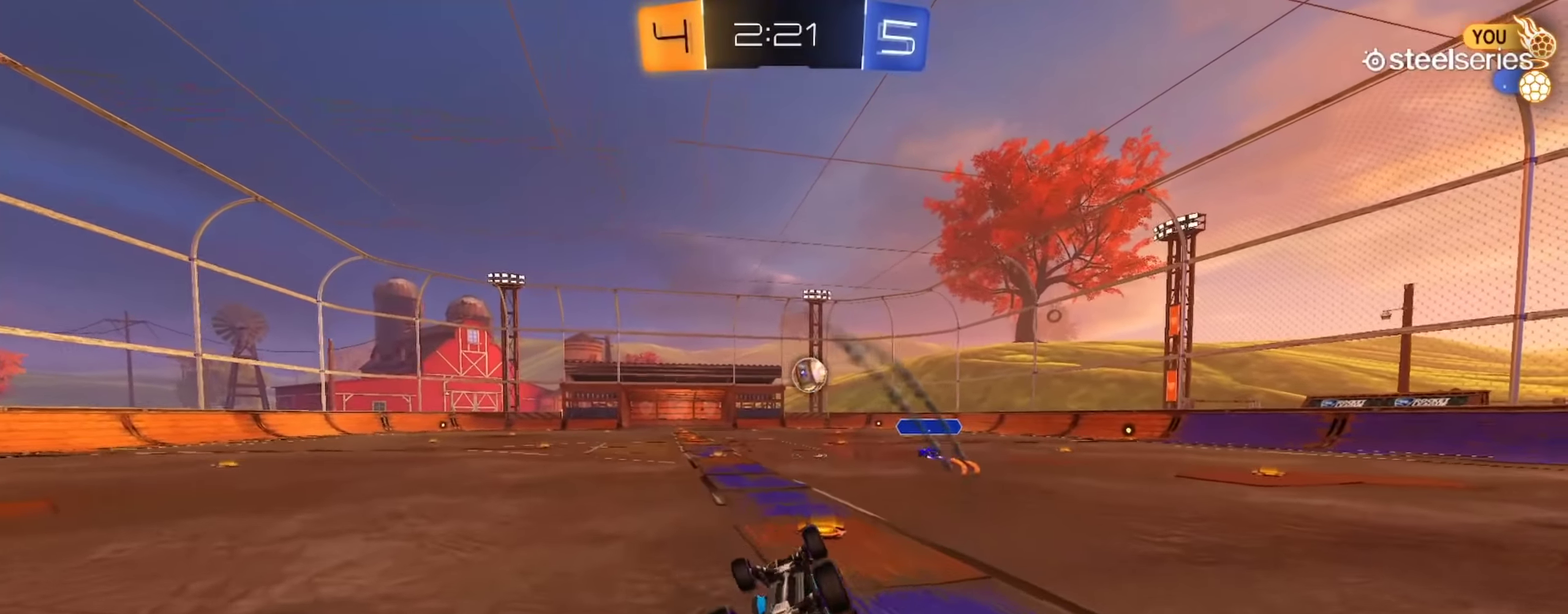
{"buttons": ["CIRCLE", "R2"], "left_stick": "center", "right_stick": "center", "events": [[17, "TRIANGLE", "up"], [234, "left_stick", "up-left"], [317, "L1", "up"], [317, "left_stick", "left"], [367, "left_stick", "center"]]}
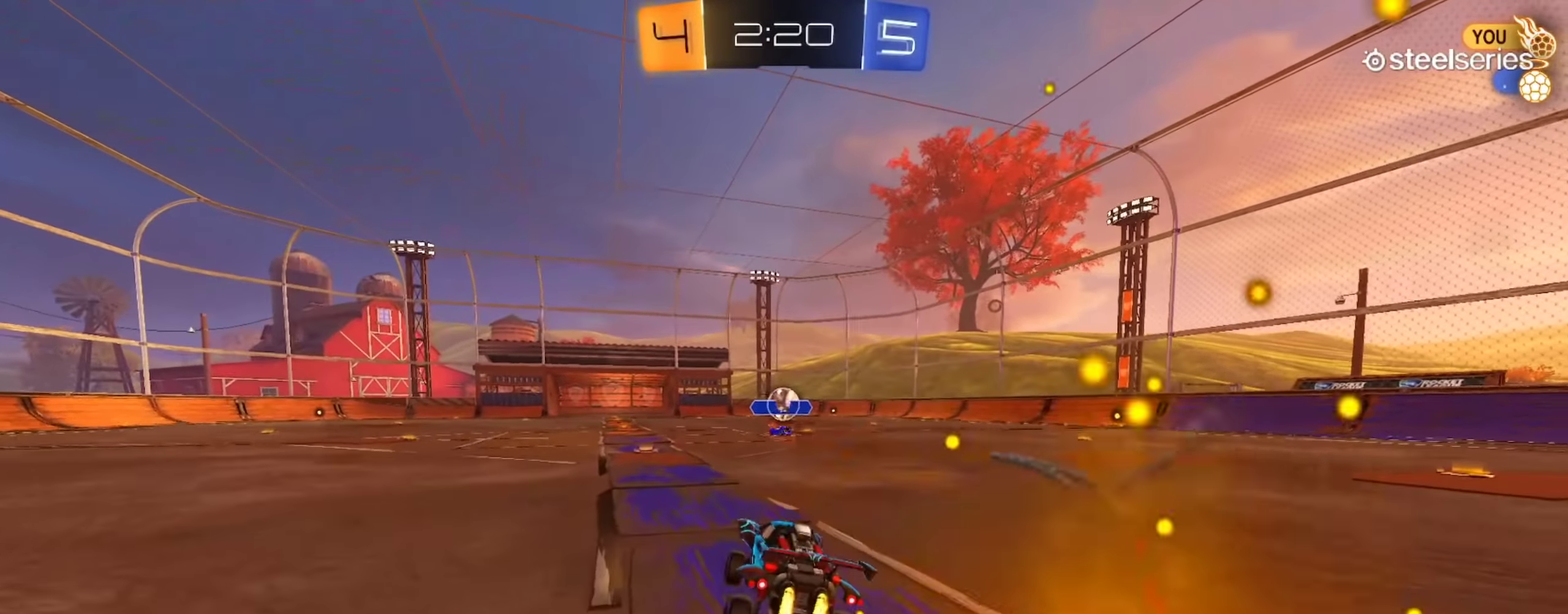
{"buttons": ["CIRCLE", "L1", "R2"], "left_stick": "down", "right_stick": "center", "events": [[116, "CIRCLE", "up"], [217, "CROSS", "down"], [217, "R2", "up"], [267, "CROSS", "up"], [267, "R2", "down"], [283, "L1", "down"], [283, "left_stick", "up"], [317, "CROSS", "down"], [383, "left_stick", "down"], [433, "CIRCLE", "down"], [467, "CROSS", "up"]]}
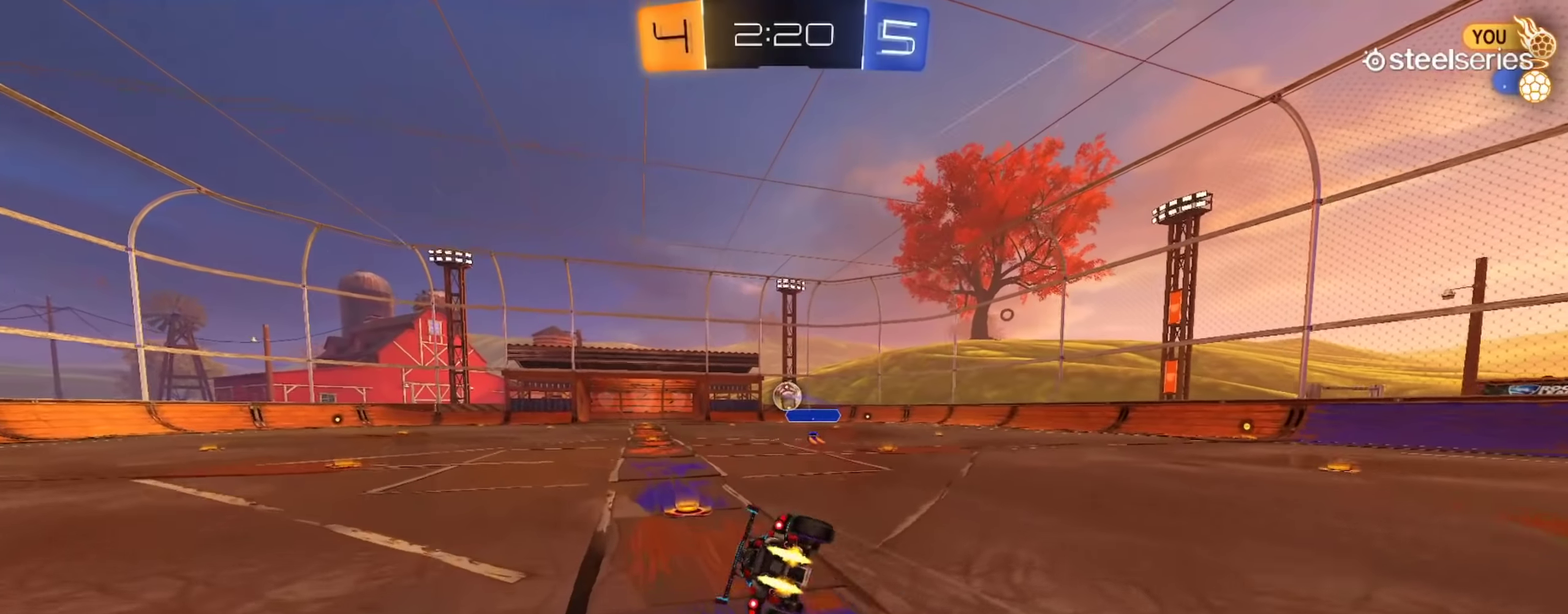
{"buttons": ["L1", "R2"], "left_stick": "down", "right_stick": "center", "events": [[184, "left_stick", "down-left"], [284, "left_stick", "down"], [417, "CIRCLE", "up"]]}
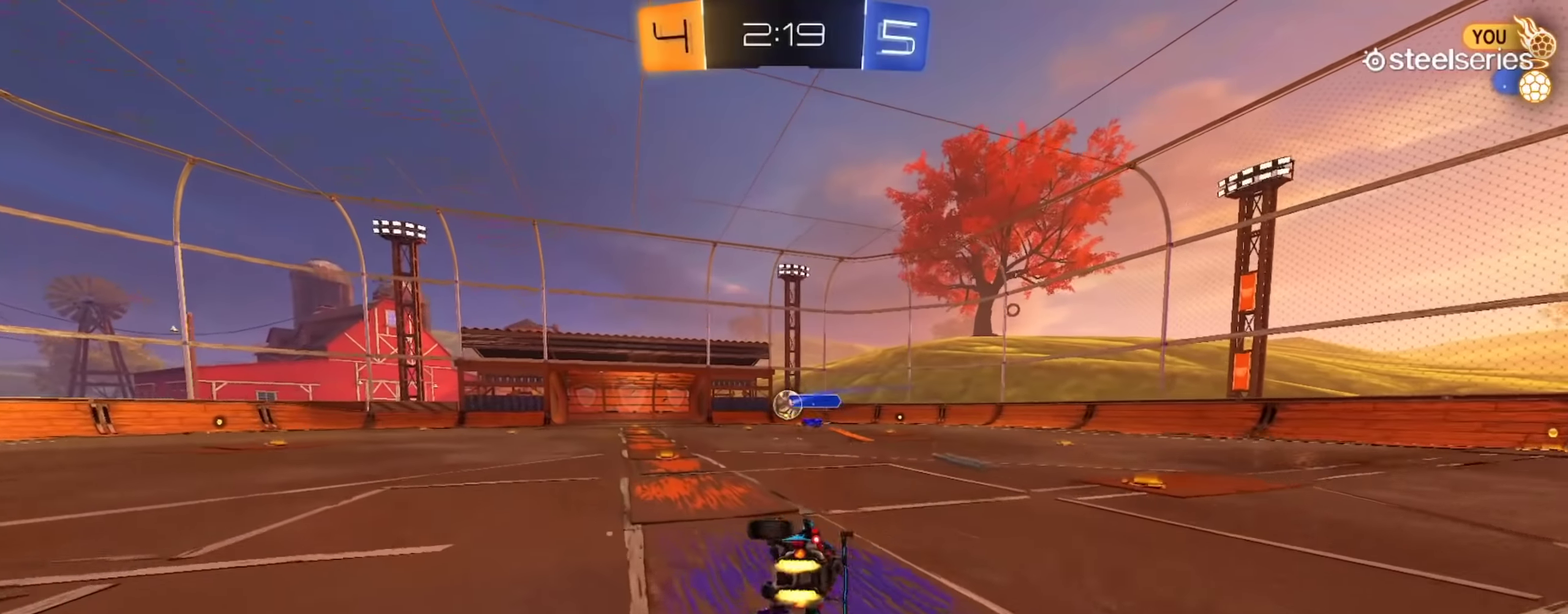
{"buttons": ["TRIANGLE", "R2"], "left_stick": "right", "right_stick": "center", "events": [[33, "left_stick", "down-left"], [83, "left_stick", "center"], [116, "L1", "up"], [417, "left_stick", "right"], [467, "TRIANGLE", "down"]]}
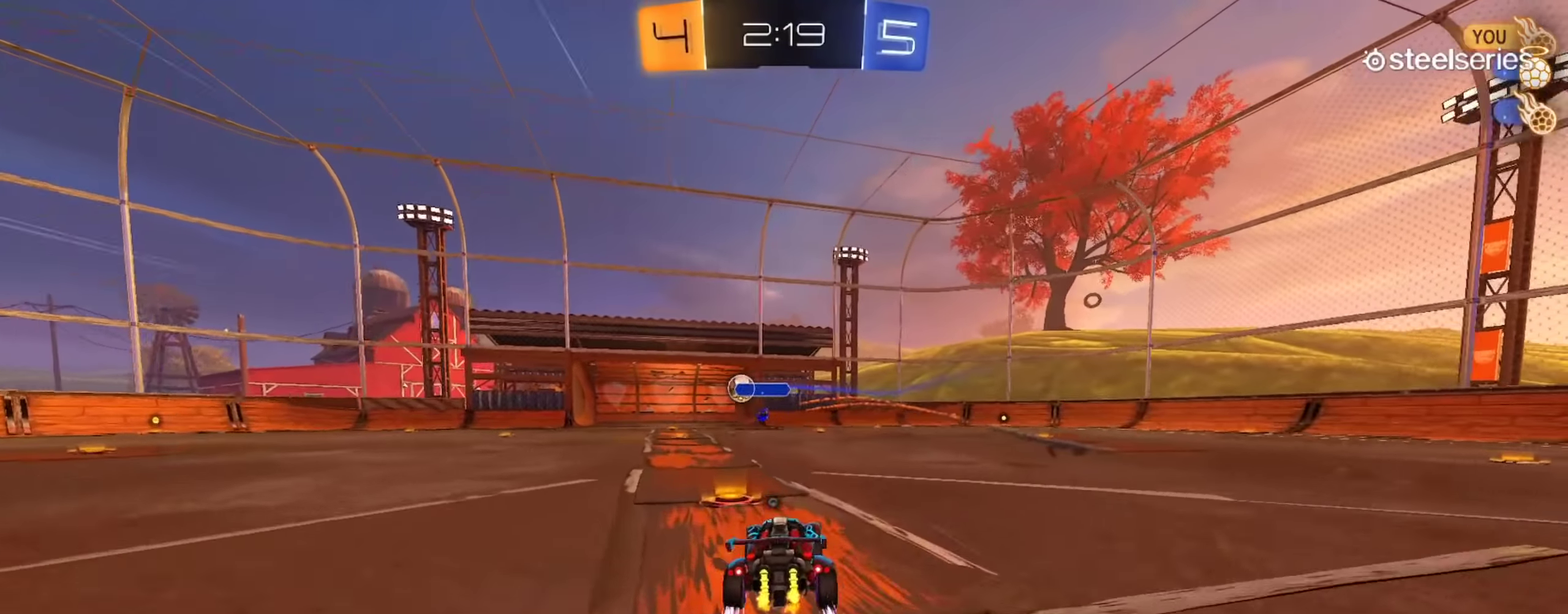
{"buttons": ["R2"], "left_stick": "right", "right_stick": "center", "events": [[67, "TRIANGLE", "up"], [234, "CIRCLE", "down"], [417, "CIRCLE", "up"]]}
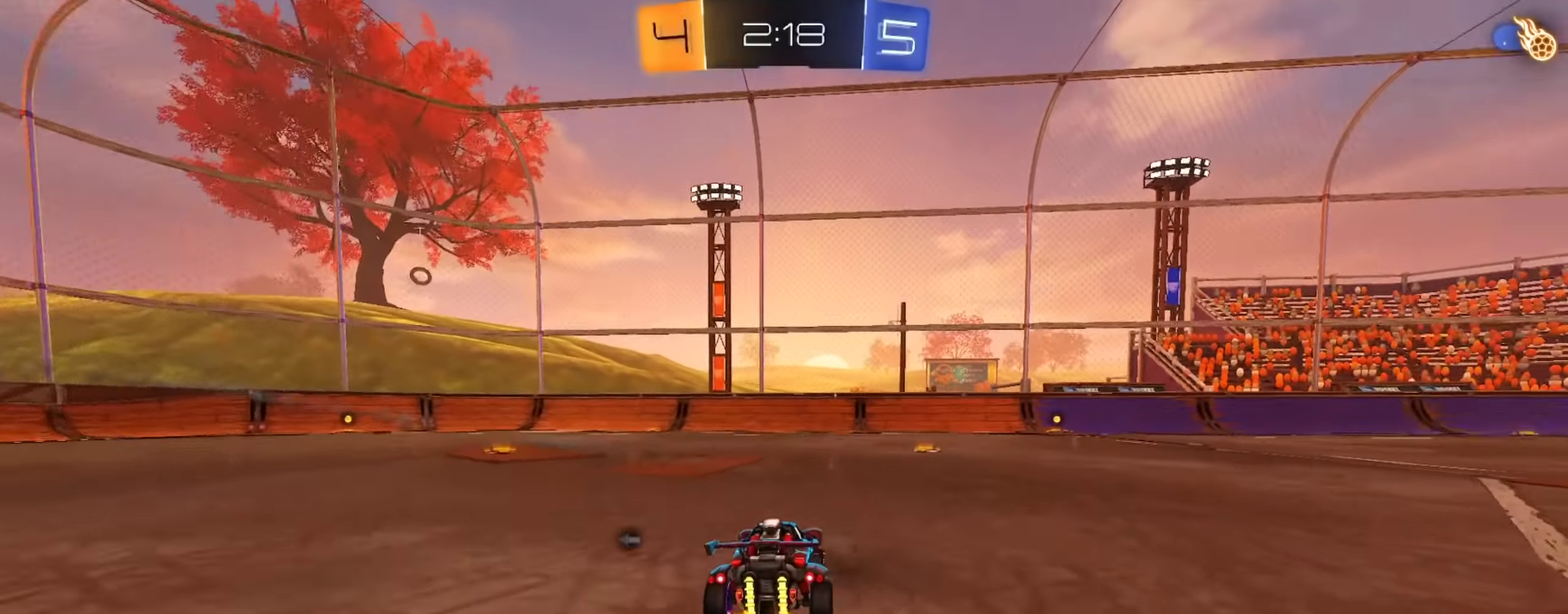
{"buttons": [], "left_stick": "down-right", "right_stick": "center", "events": [[50, "CROSS", "down"], [83, "left_stick", "up-right"], [183, "left_stick", "down"], [283, "CROSS", "up"], [300, "left_stick", "down-right"], [450, "R2", "up"]]}
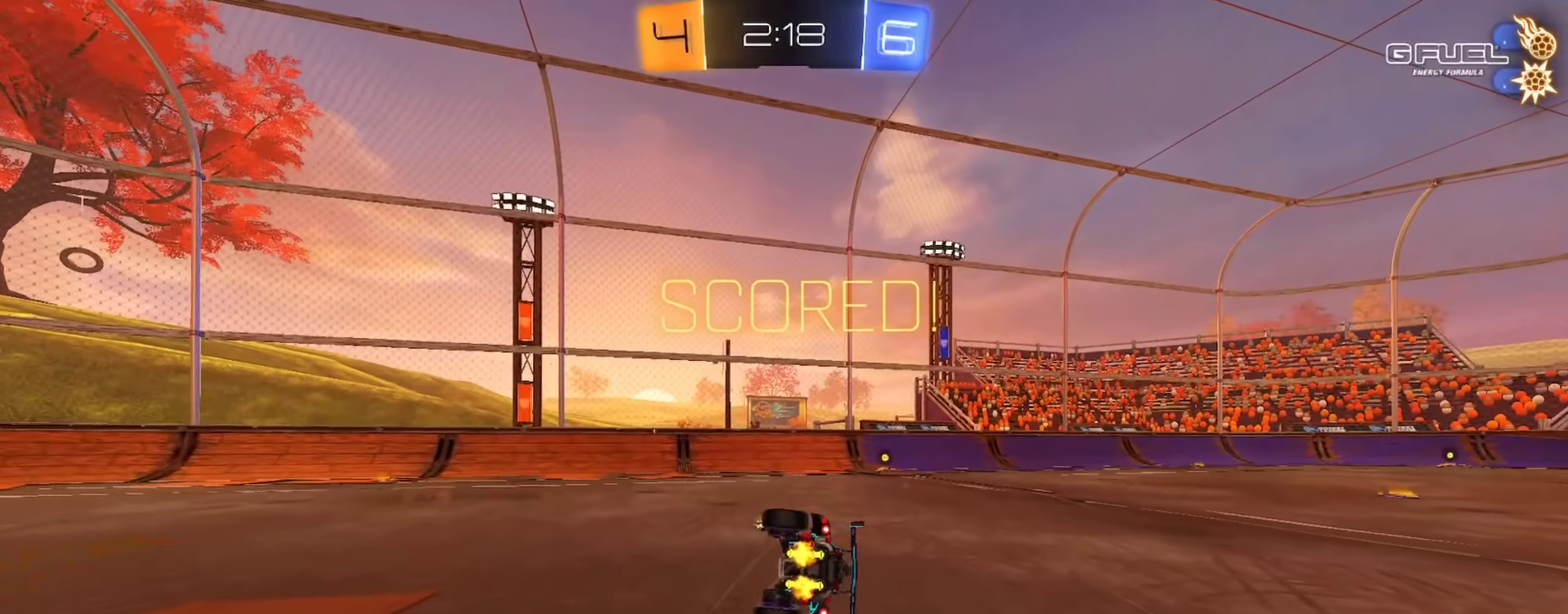
{"buttons": [], "left_stick": "down-right", "right_stick": "center", "events": []}
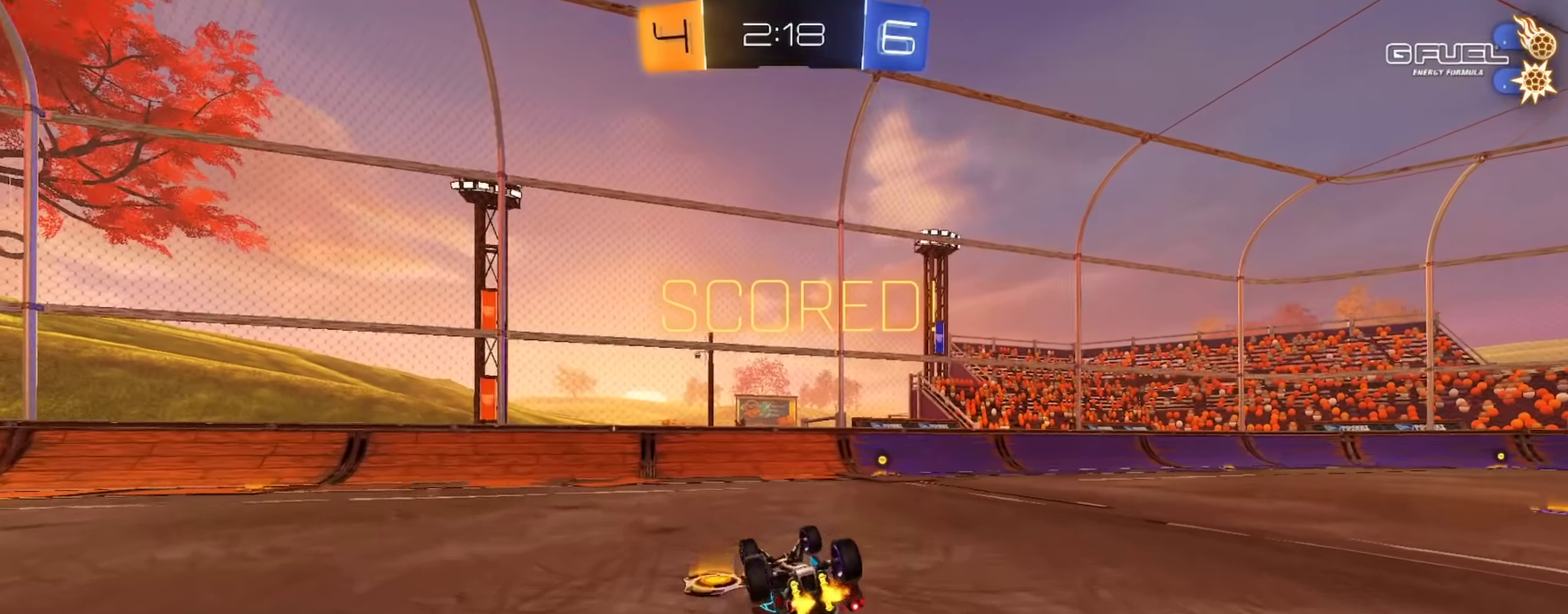
{"buttons": ["R2"], "left_stick": "right", "right_stick": "center", "events": [[367, "left_stick", "center"], [433, "R2", "down"], [500, "left_stick", "right"]]}
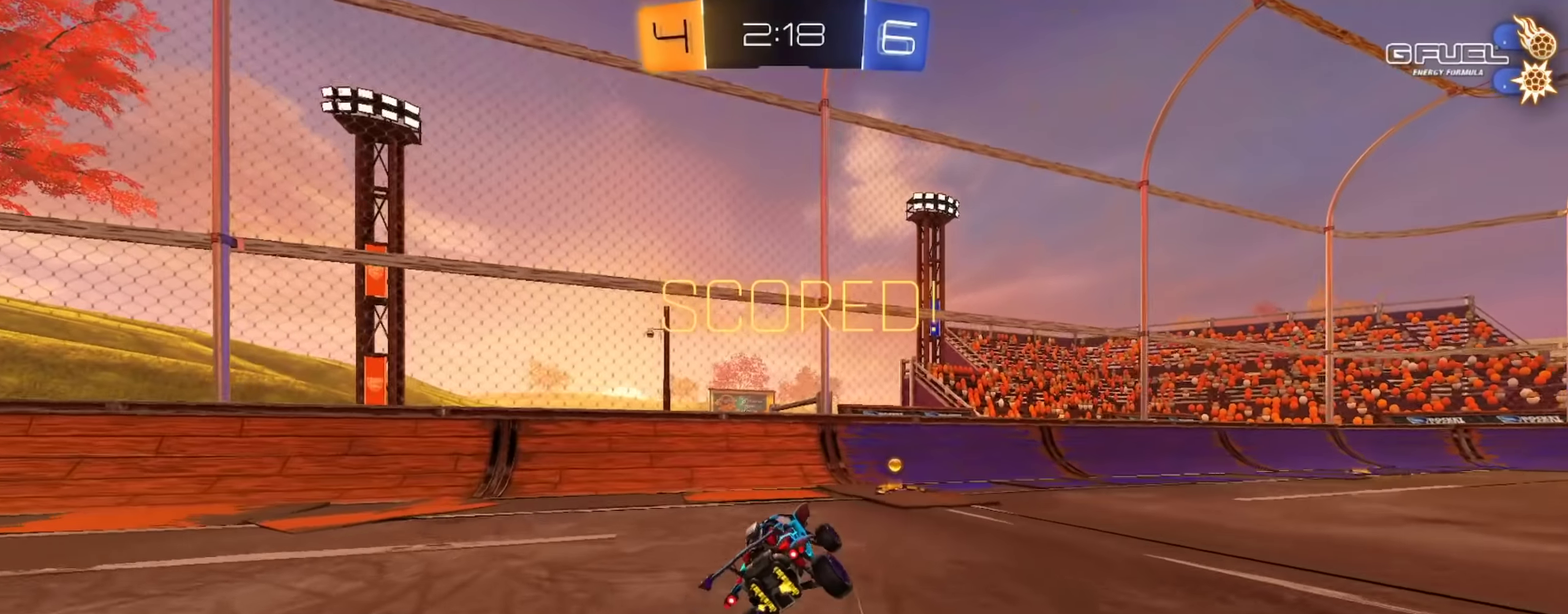
{"buttons": ["CROSS"], "left_stick": "down-right", "right_stick": "center", "events": [[100, "left_stick", "up-right"], [267, "left_stick", "right"], [317, "R2", "up"], [334, "CROSS", "down"], [350, "left_stick", "down-right"]]}
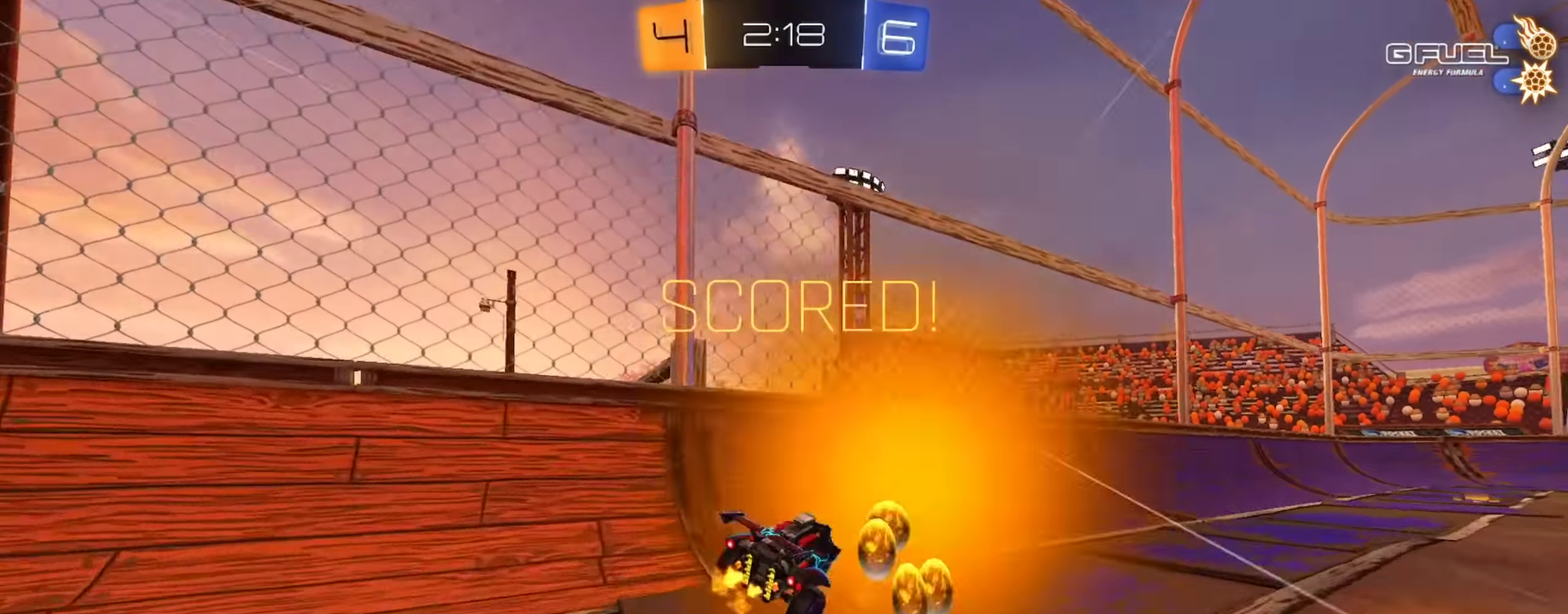
{"buttons": ["CROSS", "CIRCLE", "R2"], "left_stick": "up-left", "right_stick": "center", "events": [[50, "CROSS", "up"], [150, "R2", "down"], [183, "CIRCLE", "down"], [183, "left_stick", "up"], [250, "CROSS", "down"], [300, "left_stick", "down-right"], [367, "CROSS", "up"], [433, "left_stick", "center"], [450, "CROSS", "down"], [483, "left_stick", "up-left"]]}
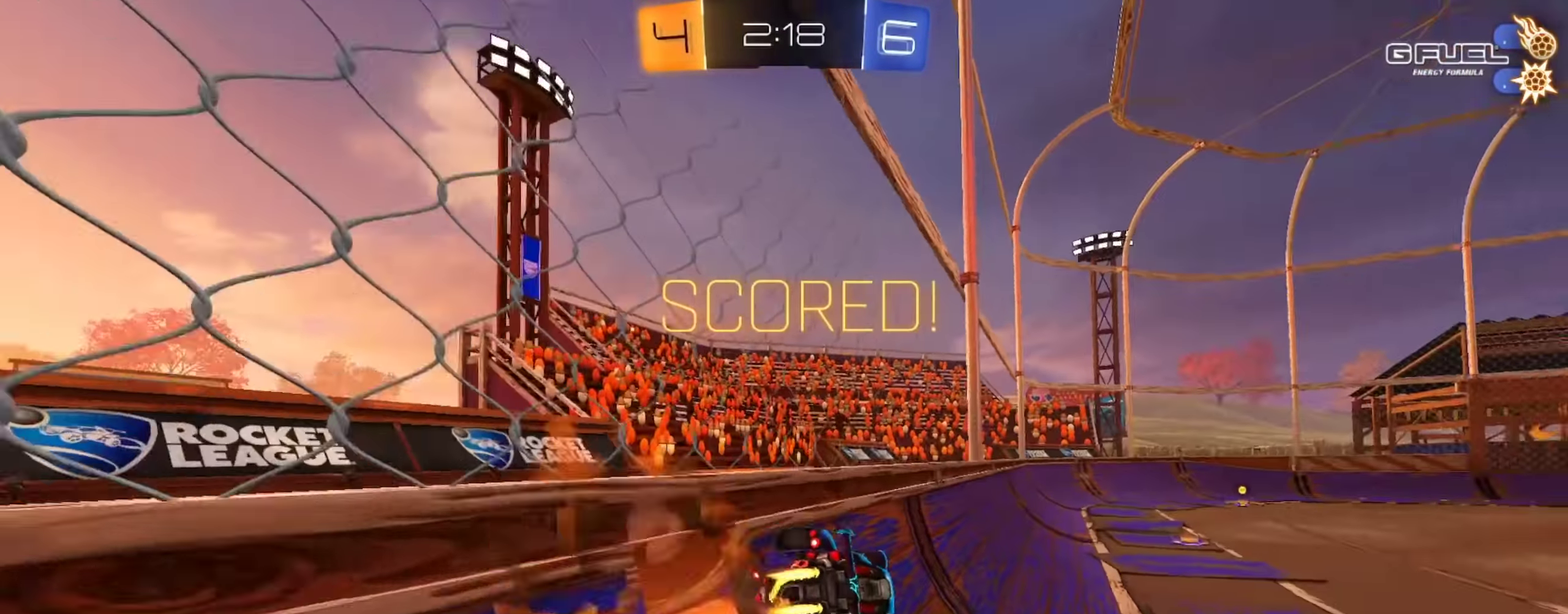
{"buttons": ["CROSS", "R2"], "left_stick": "right", "right_stick": "center", "events": [[50, "left_stick", "left"], [100, "CIRCLE", "up"], [117, "left_stick", "down-right"], [184, "CROSS", "up"], [267, "left_stick", "center"], [417, "left_stick", "right"], [484, "CROSS", "down"]]}
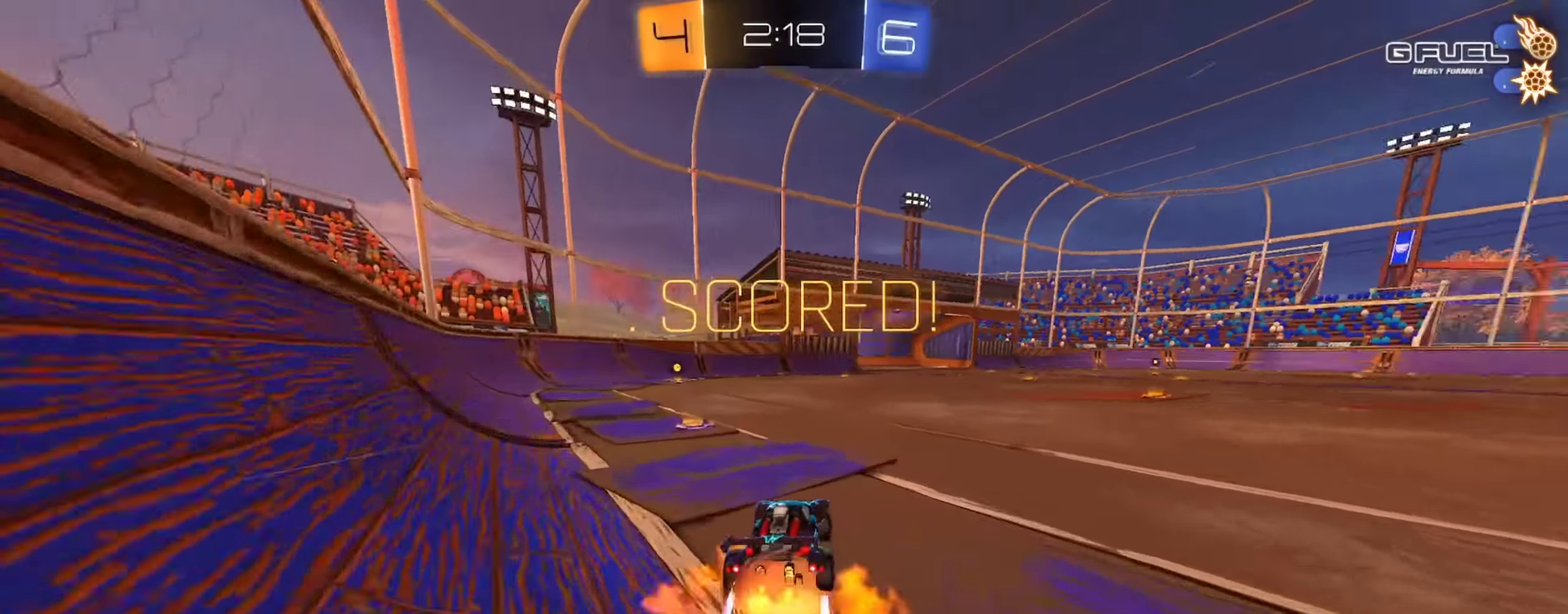
{"buttons": [], "left_stick": "down-right", "right_stick": "center", "events": [[16, "left_stick", "up-right"], [50, "CROSS", "up"], [66, "R2", "up"], [100, "CROSS", "down"], [133, "left_stick", "down"], [166, "CROSS", "up"], [250, "left_stick", "down-right"]]}
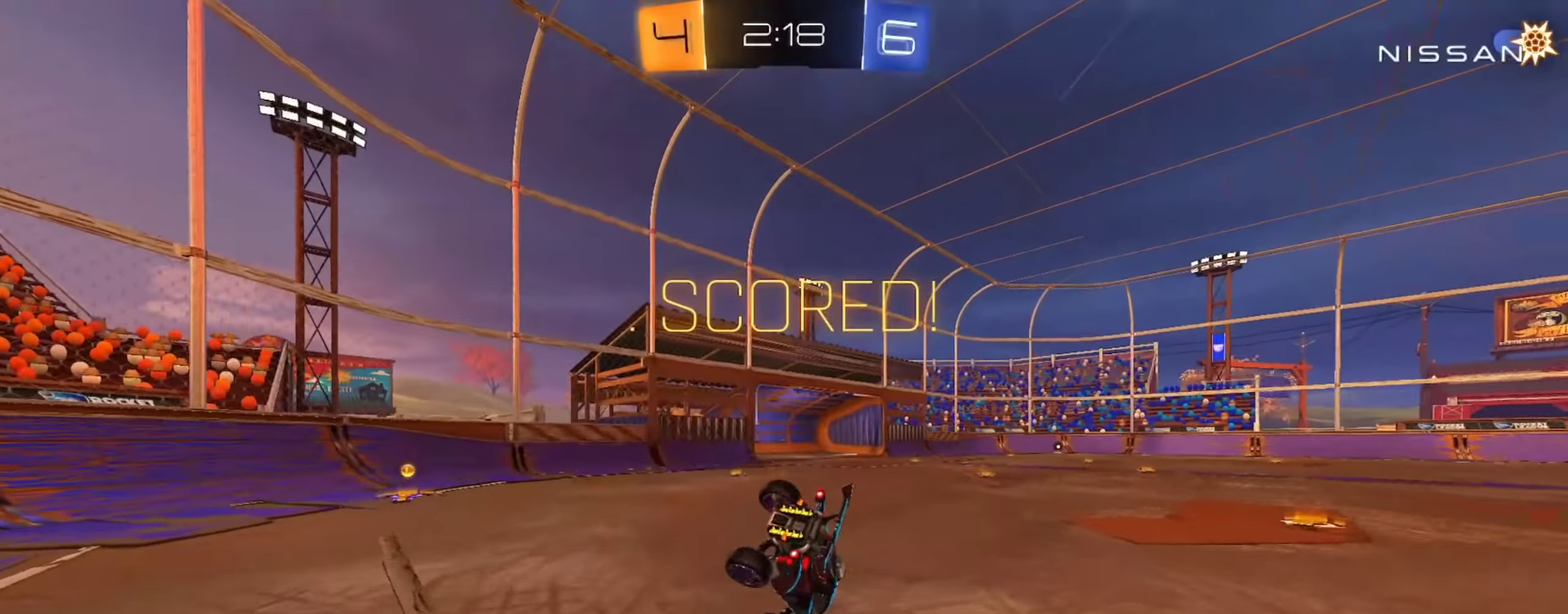
{"buttons": ["CROSS"], "left_stick": "center", "right_stick": "center", "events": [[117, "left_stick", "center"], [184, "CROSS", "down"], [234, "CROSS", "up"], [317, "CROSS", "down"], [384, "CROSS", "up"], [450, "CROSS", "down"]]}
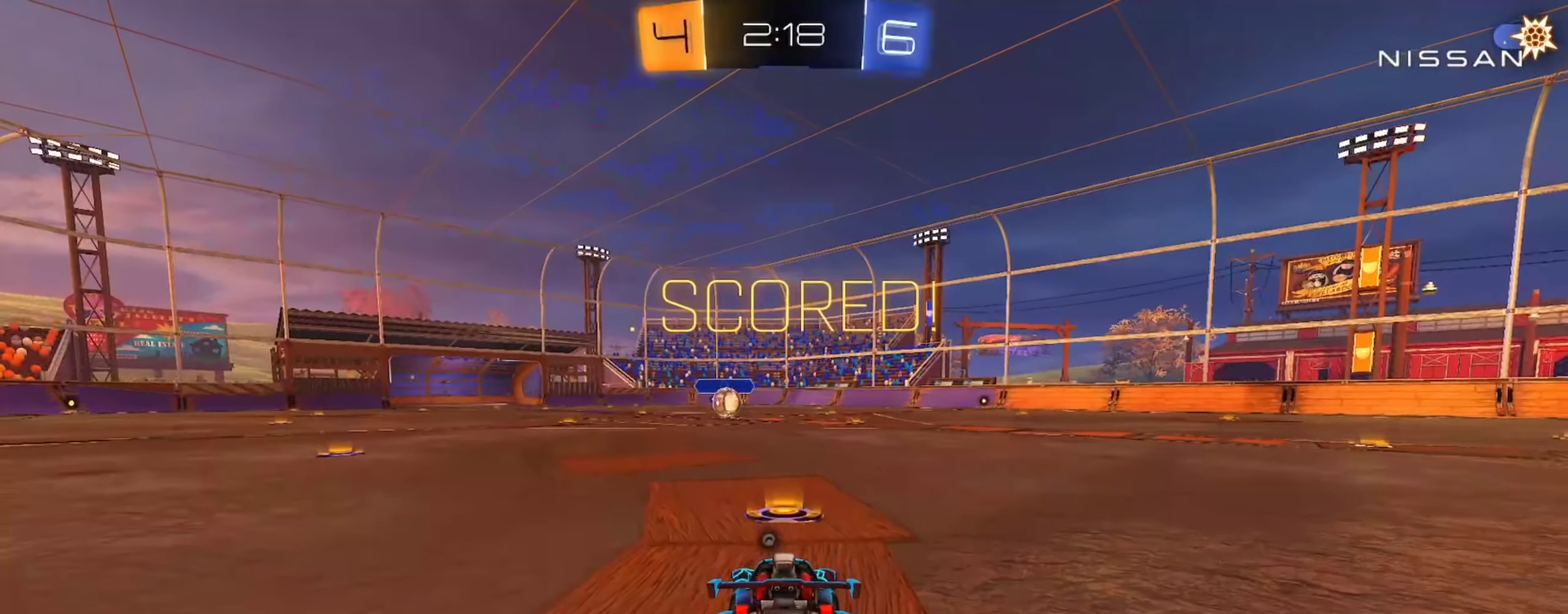
{"buttons": [], "left_stick": "left", "right_stick": "center", "events": [[34, "CROSS", "up"], [317, "TRIANGLE", "down"], [384, "TRIANGLE", "up"], [501, "left_stick", "left"]]}
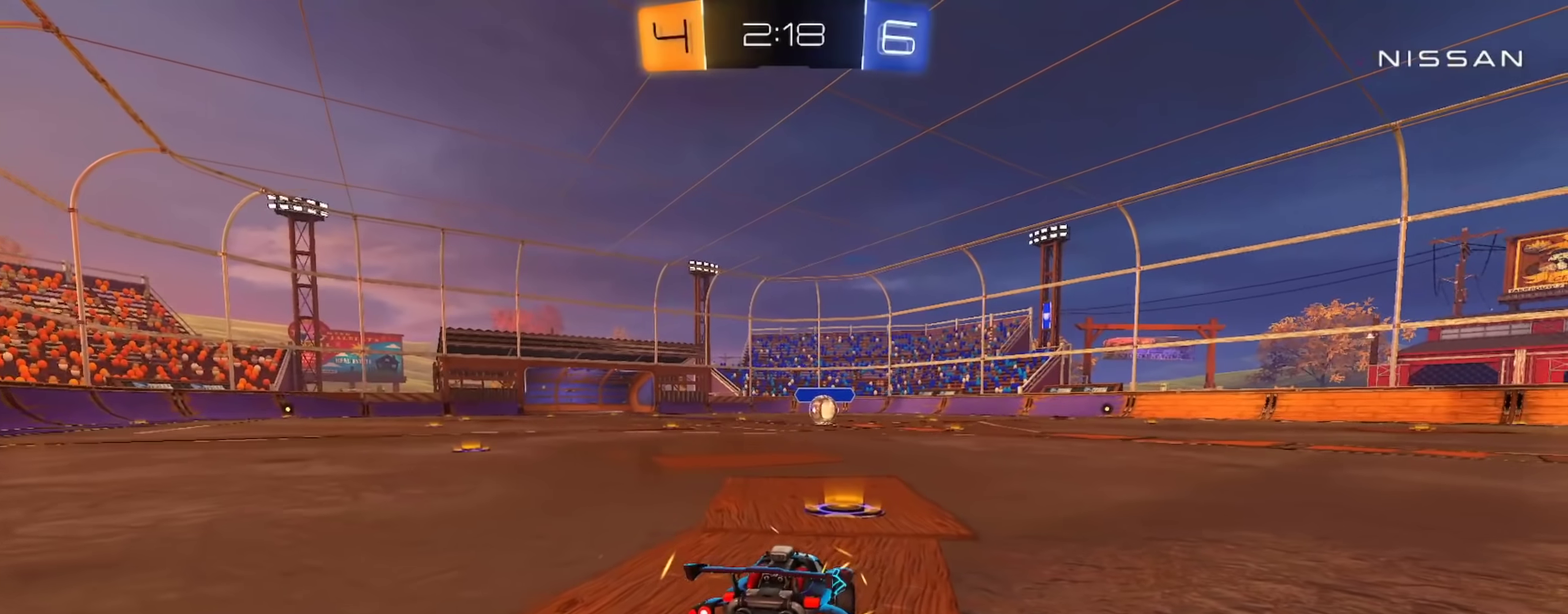
{"buttons": [], "left_stick": "right", "right_stick": "center", "events": [[117, "left_stick", "down-right"], [284, "left_stick", "up-left"], [484, "left_stick", "right"]]}